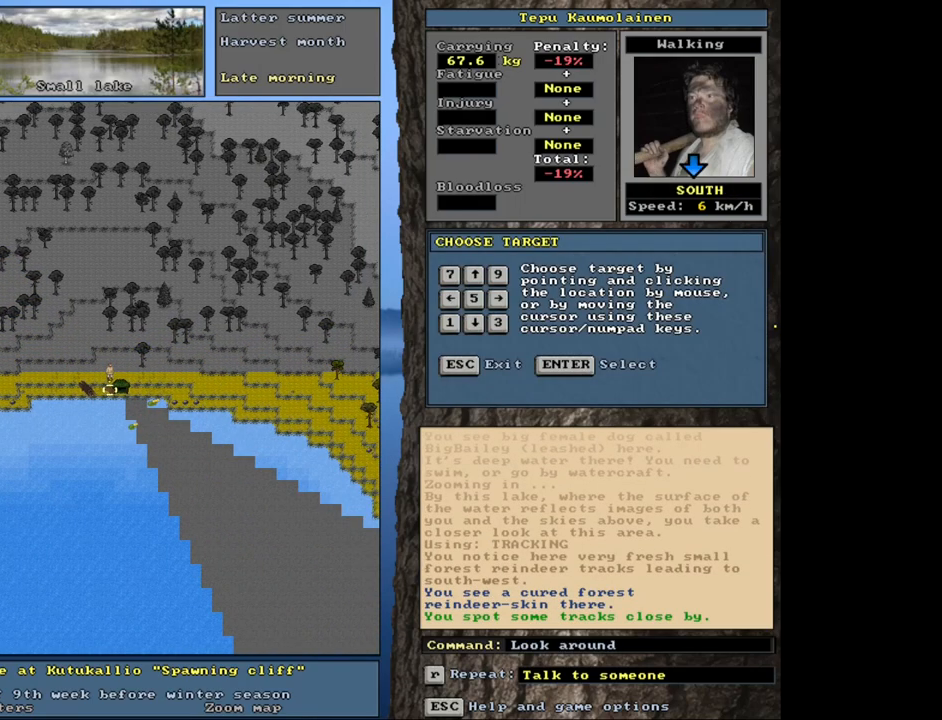
Gameplay with keyboard and mouse; each line is a JSON object with the keys and mouse buttons held at the frame after it. "events" lists presses ("down") and releases ("up") of ".", "/", "0", "1", "2", "3", "4", "5", "6", "7", "8", "9", "a", "alt_l", "alt_r", "b", "backslash", "backspace", "c", "caps_lock", "comma", "ctrl_l", "ctrl_r", "d", "down", "e", "equals", "escape", "f", "f1", "f10", "f11", "f12", "f2", "f3", "f4", "f5", "f6", "f7", "f8", "f9", "g", "h", "i", "j", "k", "l", "lbracket", "left", "minus", "n", "num0", "num1", "num2", "num3", "num4", "num5", "num6", "num7", "num8", "num9", "o", "p", "q", "quote", "r", "rbracket", "return", "right", "s", "semicolon", "shift_l", "shift_r", "space", "super", "t", "tab", "tilde", "u", "up", "v", "w", "x", "y", "z", "mouse_left", "mouse_wheel", "mouse_right", "mouse_mb4" and "mouse_mb5" between this image and that frame as [ms after this image, input, new state], when the widget could be followed in between. "mouse_left", "mouse_wheel", "mouse_right", "mouse_mb4", "mouse_mb5" = the "left", "wheel", "right", "mb4", "mb5" buttons of the "mouse" list. No other keys are recorded. "wheel" means that the mouse wheel is clicked or scrolled. Mouse movement is not recorded. Not read: m other_keys.
{"keys": [], "mouse": [], "events": []}
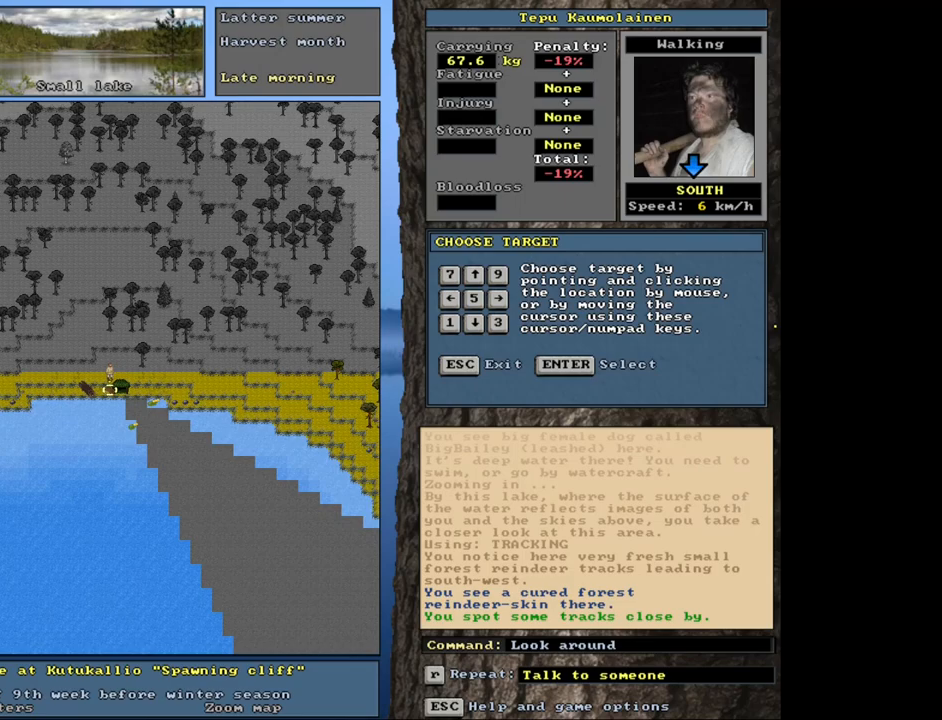
{"keys": [], "mouse": [], "events": [[300, "escape", "down"], [400, "escape", "up"]]}
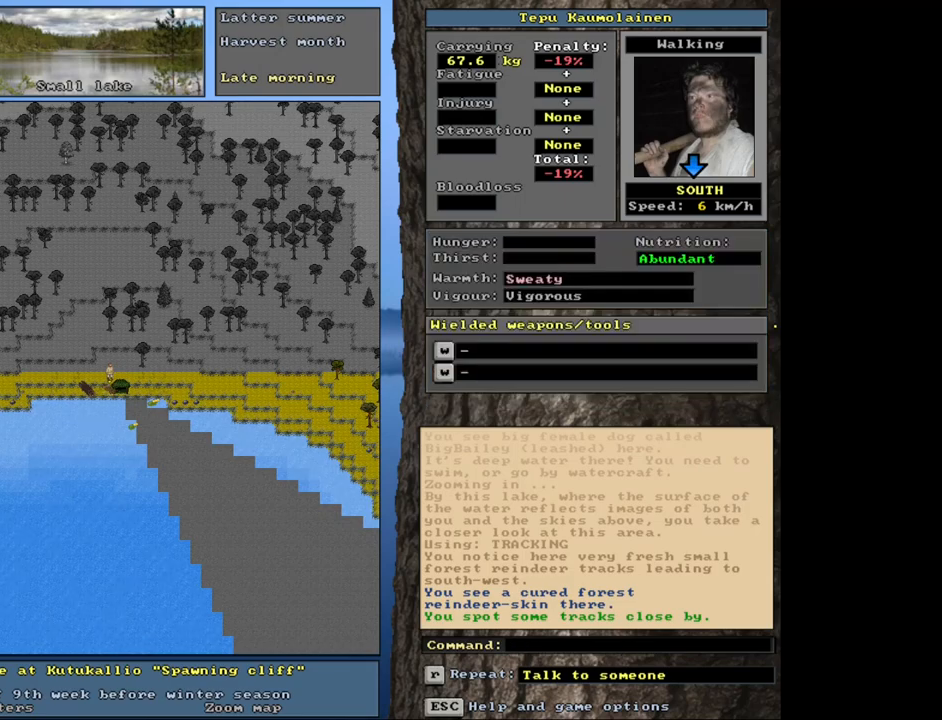
{"keys": [], "mouse": [], "events": []}
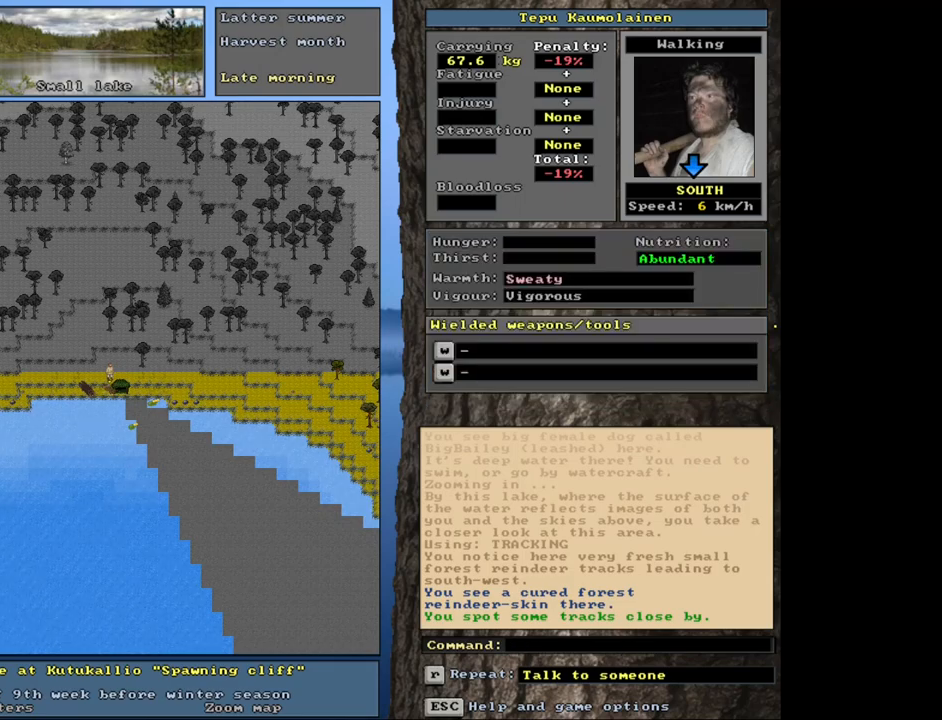
{"keys": ["num6"], "mouse": [], "events": [[450, "num6", "down"]]}
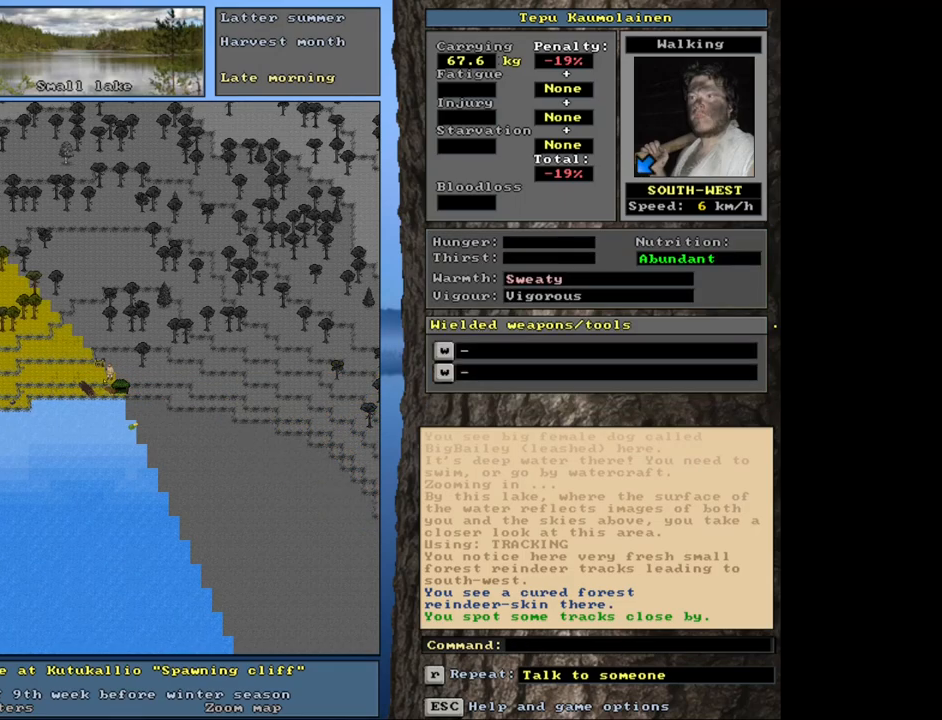
{"keys": ["num4"], "mouse": [], "events": [[33, "num6", "up"], [433, "num4", "down"]]}
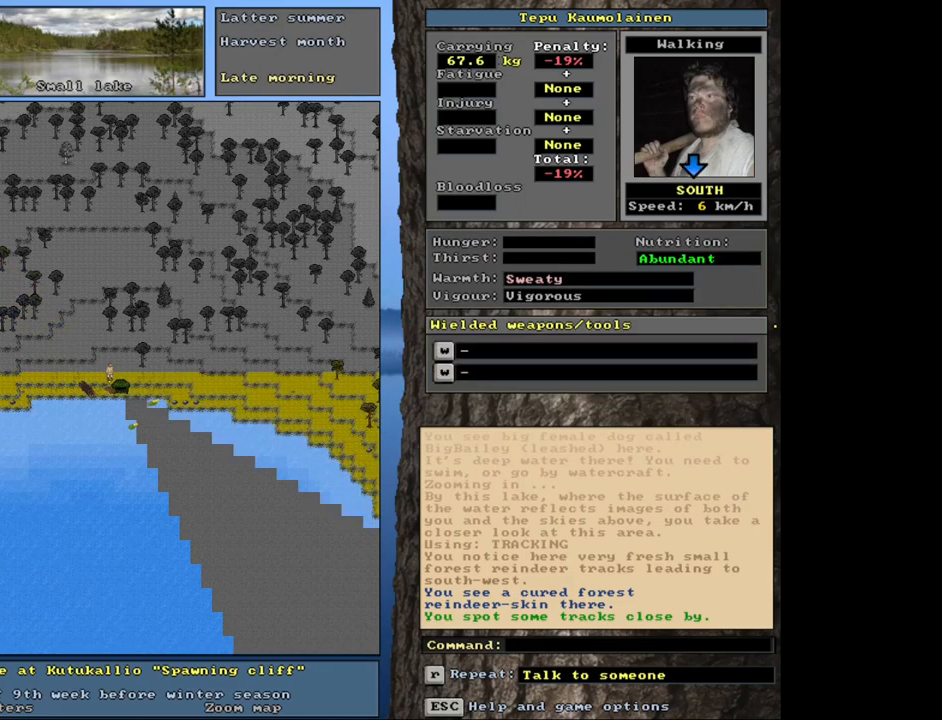
{"keys": ["ctrl_l"], "mouse": [], "events": [[16, "num4", "up"], [216, "ctrl_l", "down"], [333, "num2", "down"], [433, "num2", "up"]]}
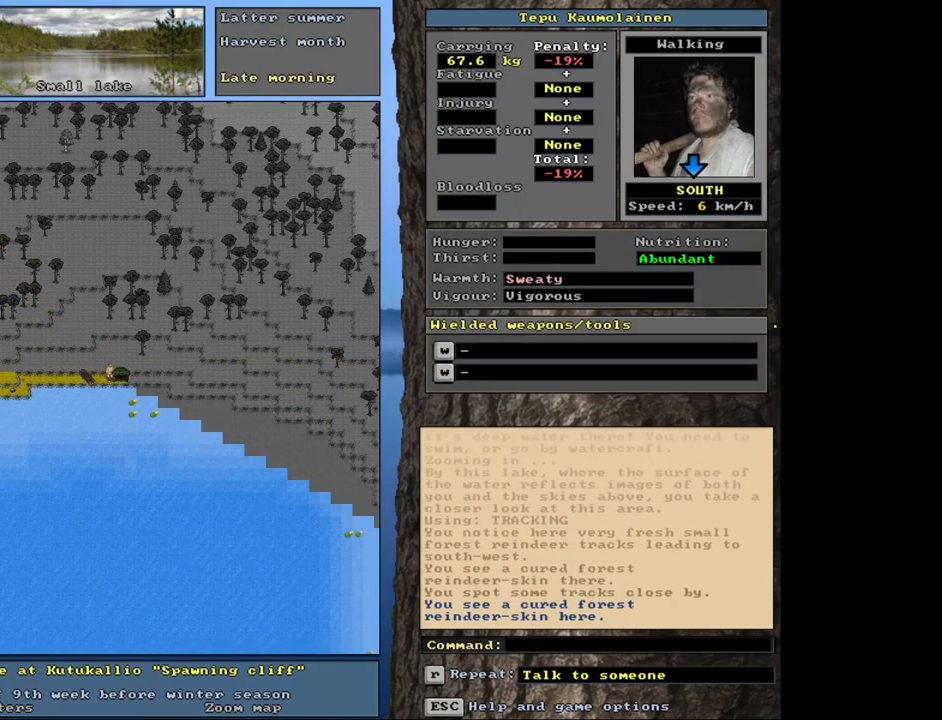
{"keys": [], "mouse": [], "events": [[16, "ctrl_l", "up"], [183, "num3", "down"], [250, "num3", "up"]]}
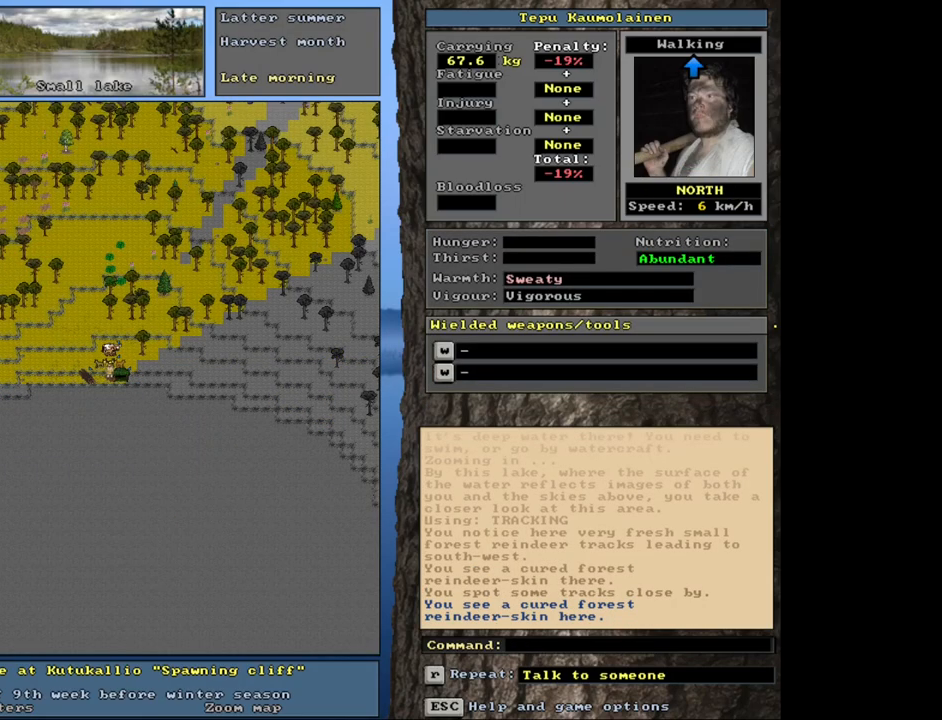
{"keys": [], "mouse": [], "events": []}
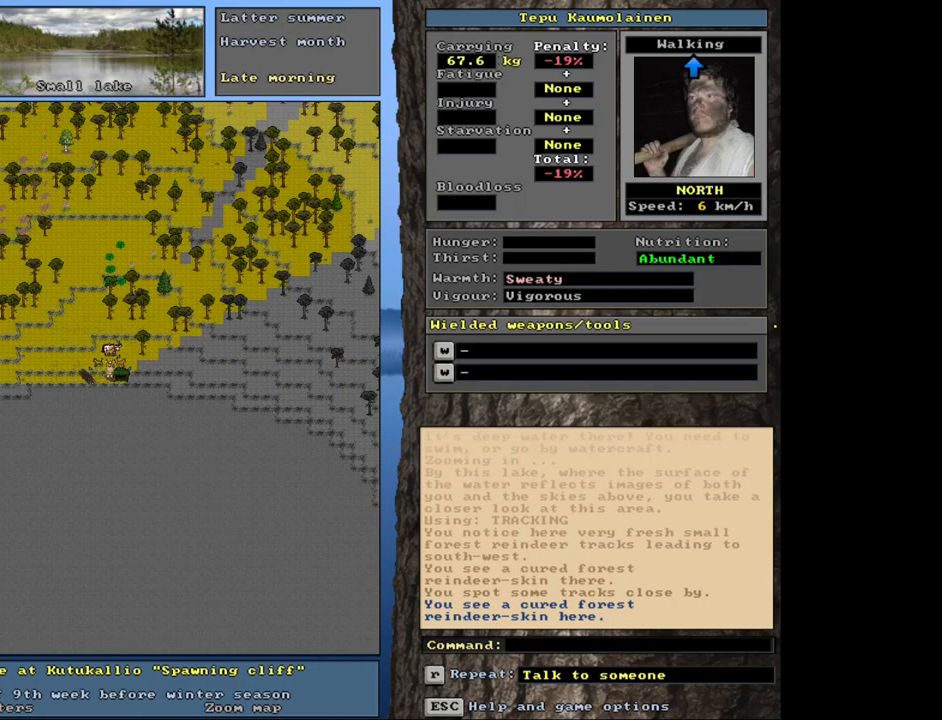
{"keys": [], "mouse": [], "events": []}
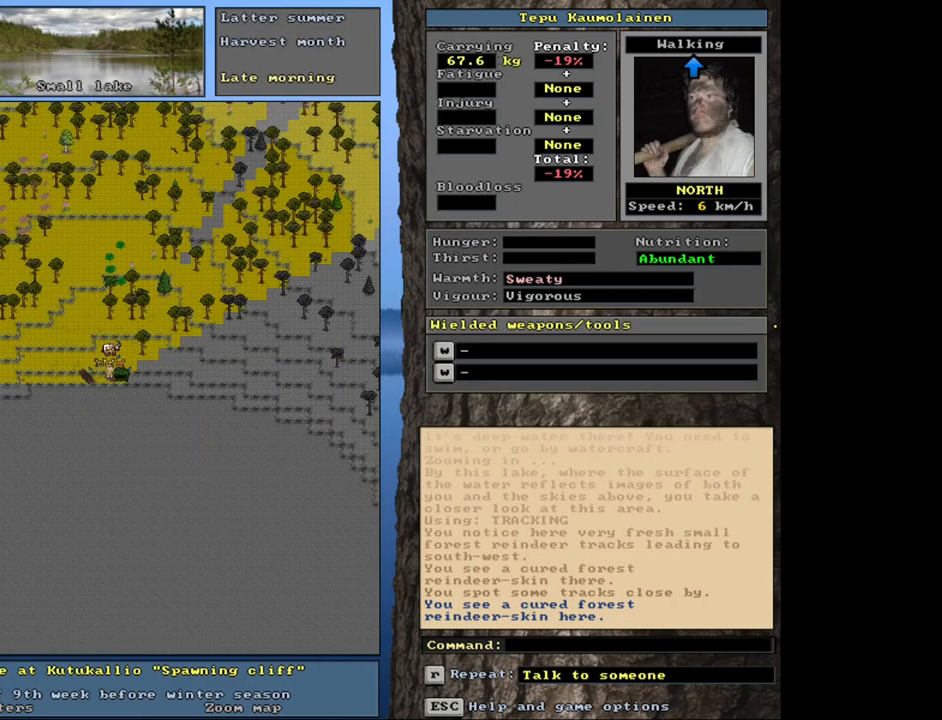
{"keys": [], "mouse": [], "events": []}
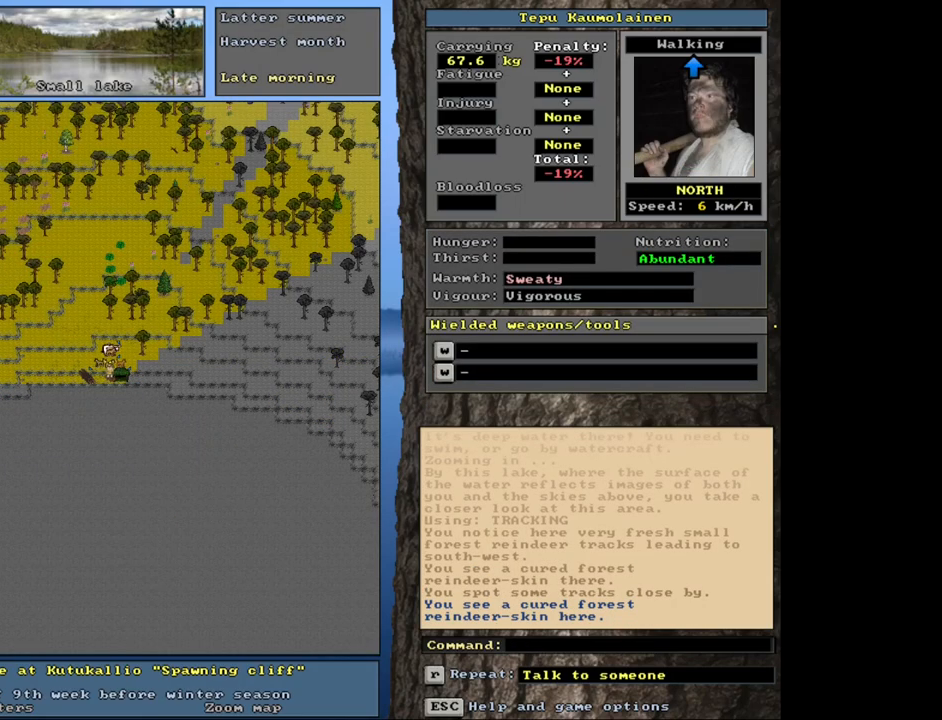
{"keys": ["g"], "mouse": [], "events": [[500, "g", "down"]]}
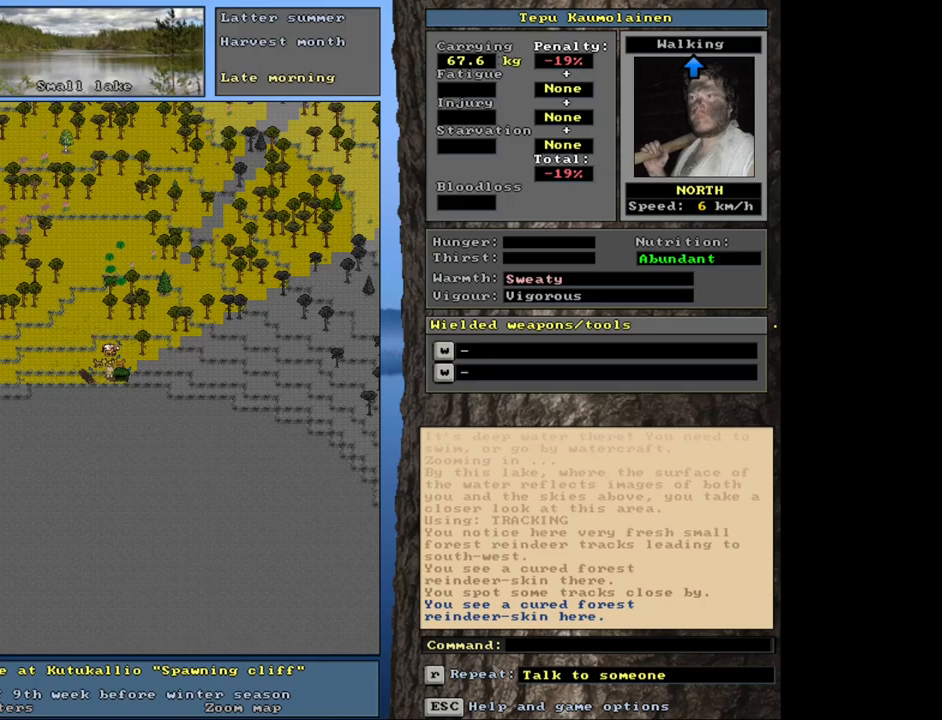
{"keys": [], "mouse": [], "events": [[100, "g", "up"]]}
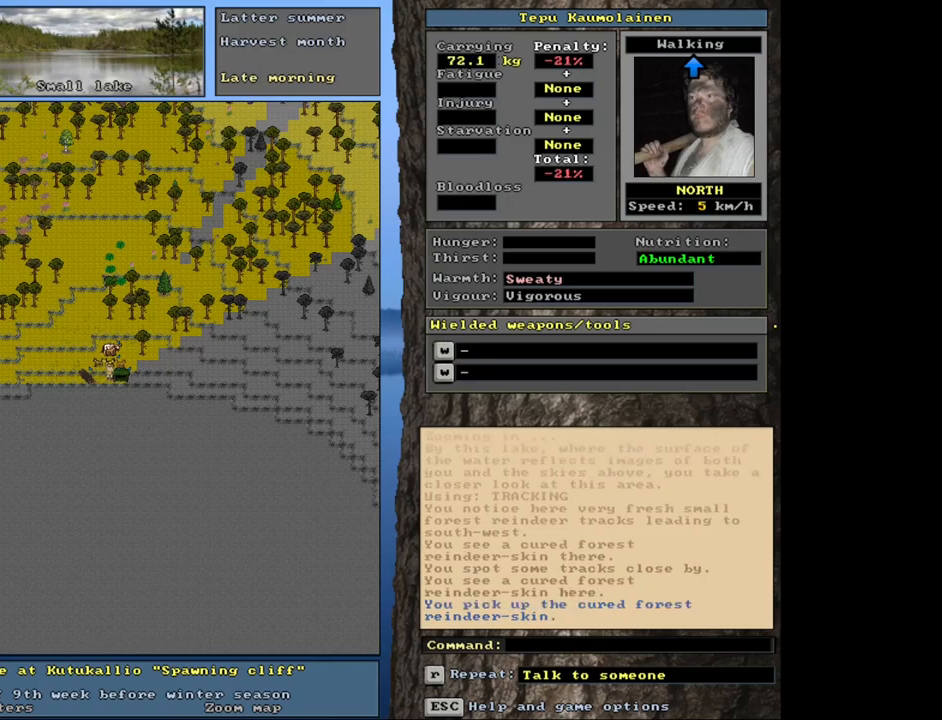
{"keys": ["ctrl_l"], "mouse": [], "events": [[33, "ctrl_l", "down"], [150, "num6", "down"], [250, "num6", "up"]]}
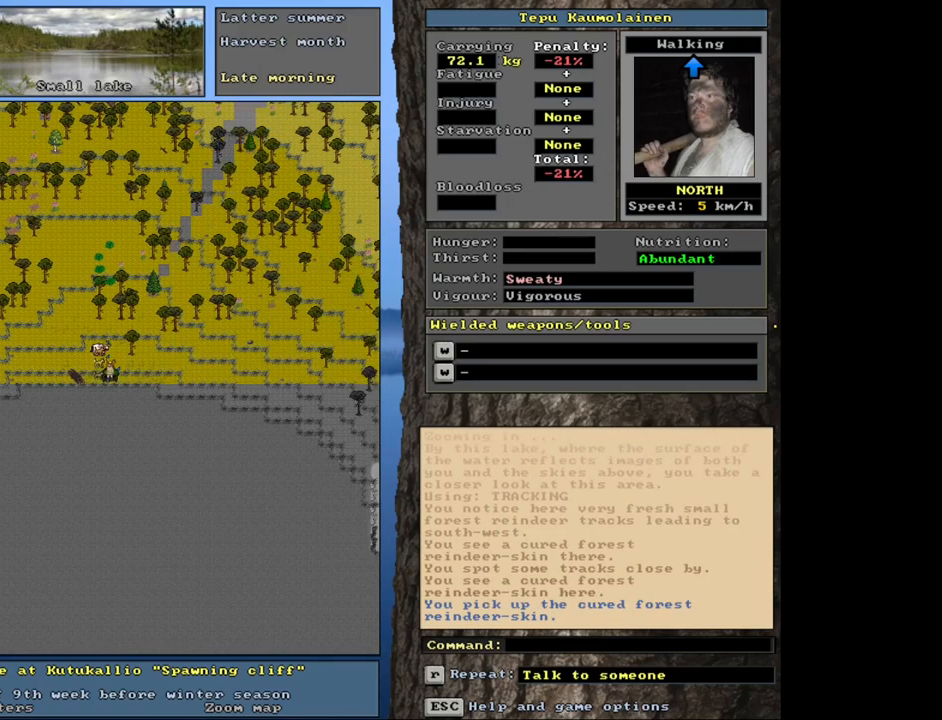
{"keys": [], "mouse": [], "events": [[483, "ctrl_l", "up"]]}
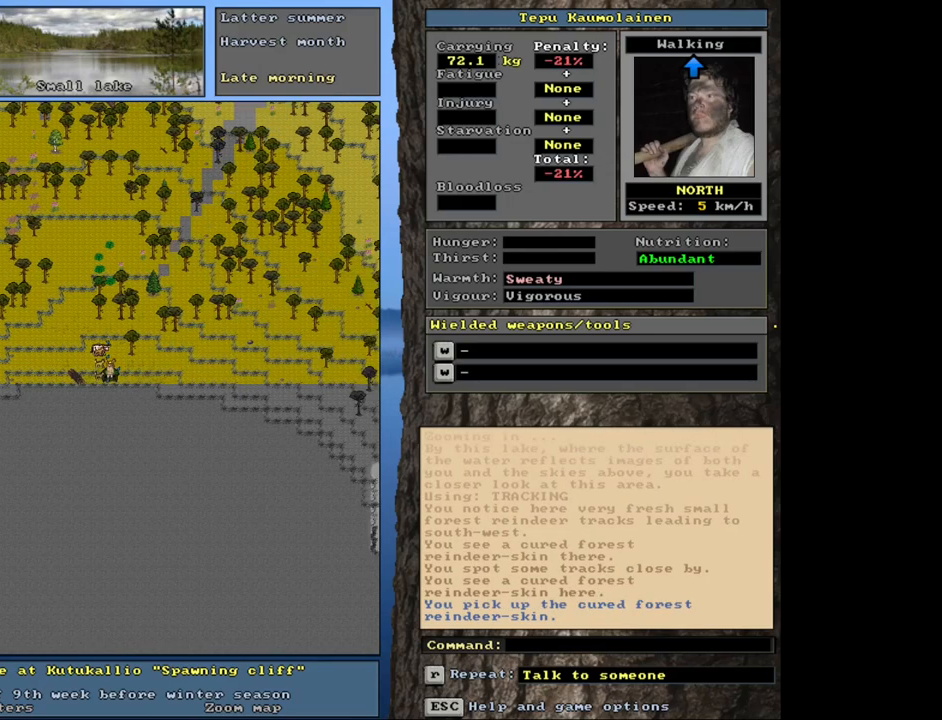
{"keys": [], "mouse": [], "events": []}
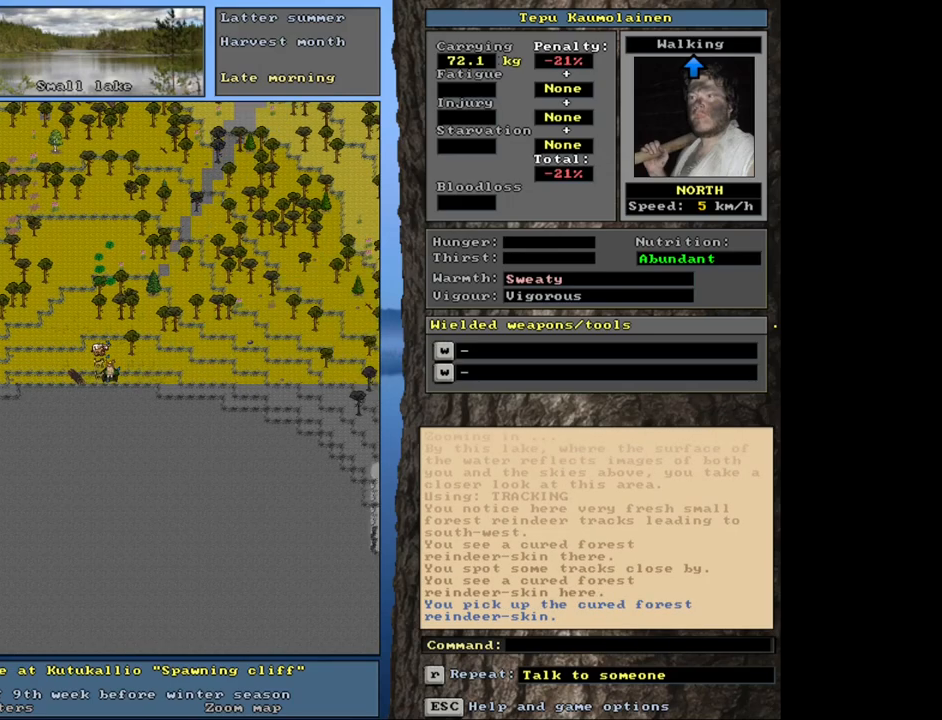
{"keys": [], "mouse": [], "events": [[133, "g", "down"], [183, "g", "up"]]}
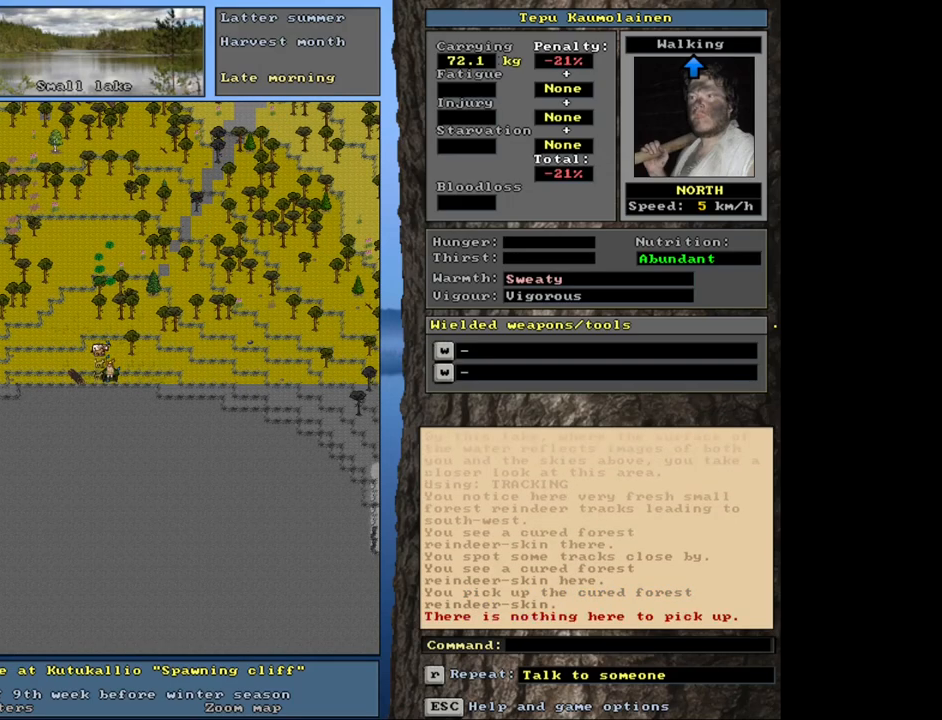
{"keys": [], "mouse": [], "events": []}
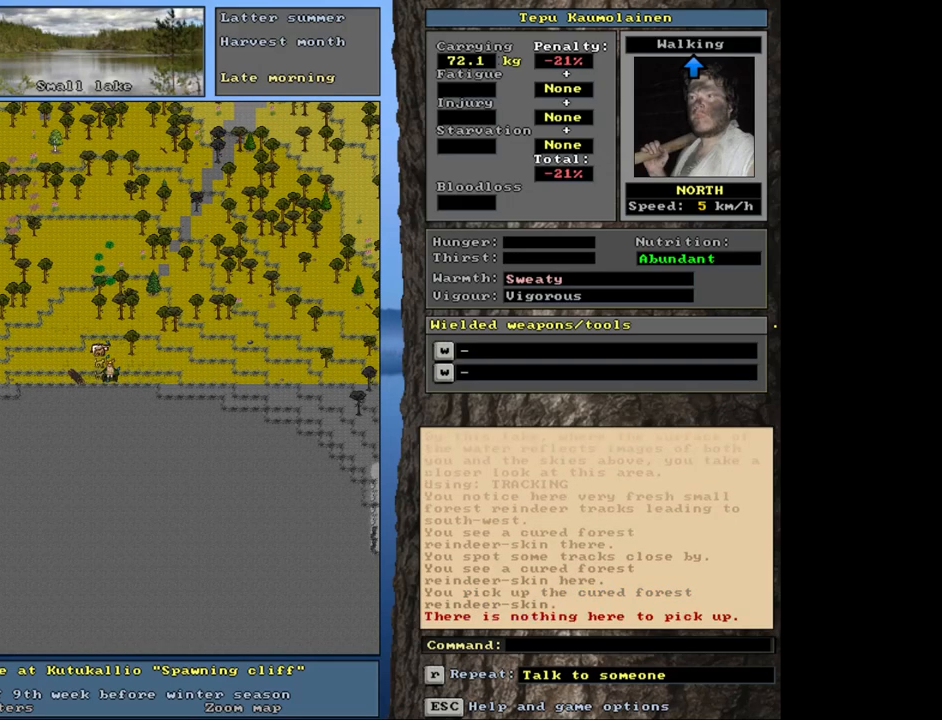
{"keys": ["ctrl_l"], "mouse": [], "events": [[416, "ctrl_l", "down"]]}
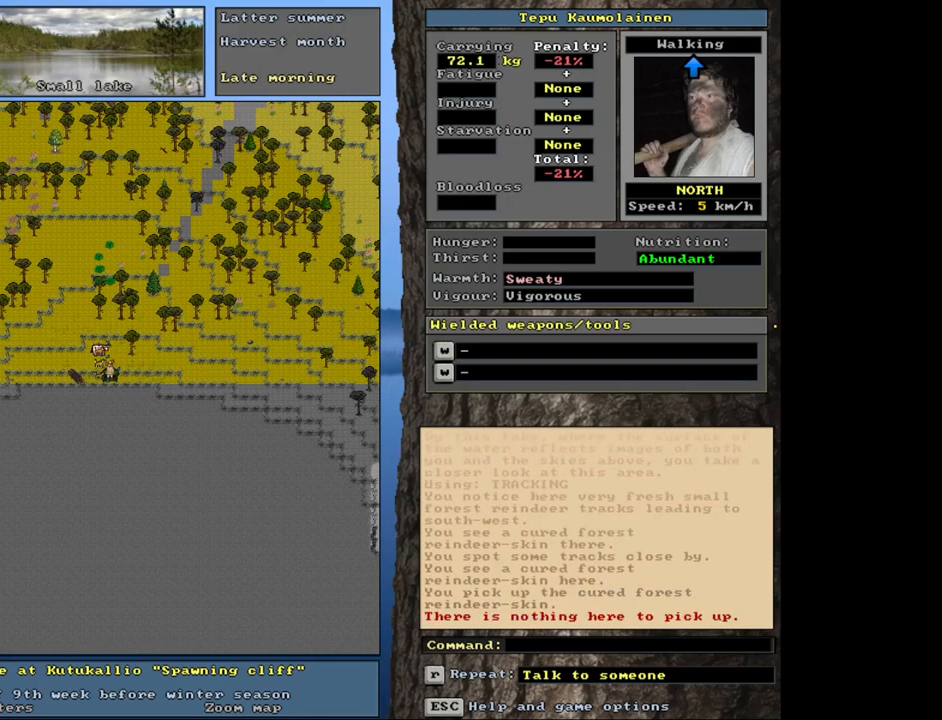
{"keys": ["num3"], "mouse": [], "events": [[250, "ctrl_l", "up"], [450, "num3", "down"]]}
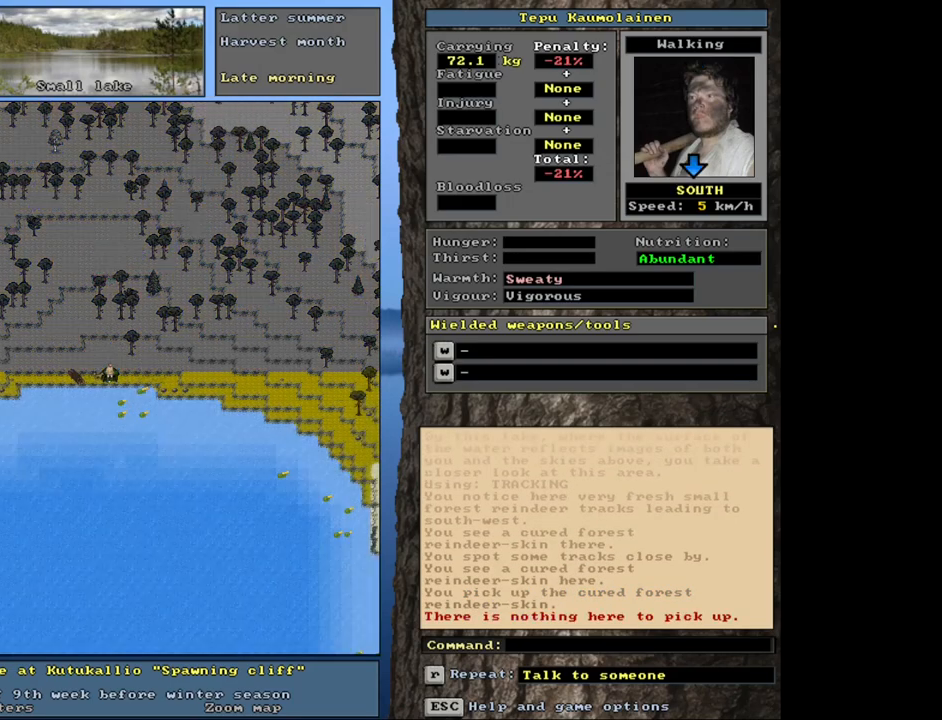
{"keys": ["ctrl_l"], "mouse": [], "events": [[33, "num3", "up"], [316, "ctrl_l", "down"]]}
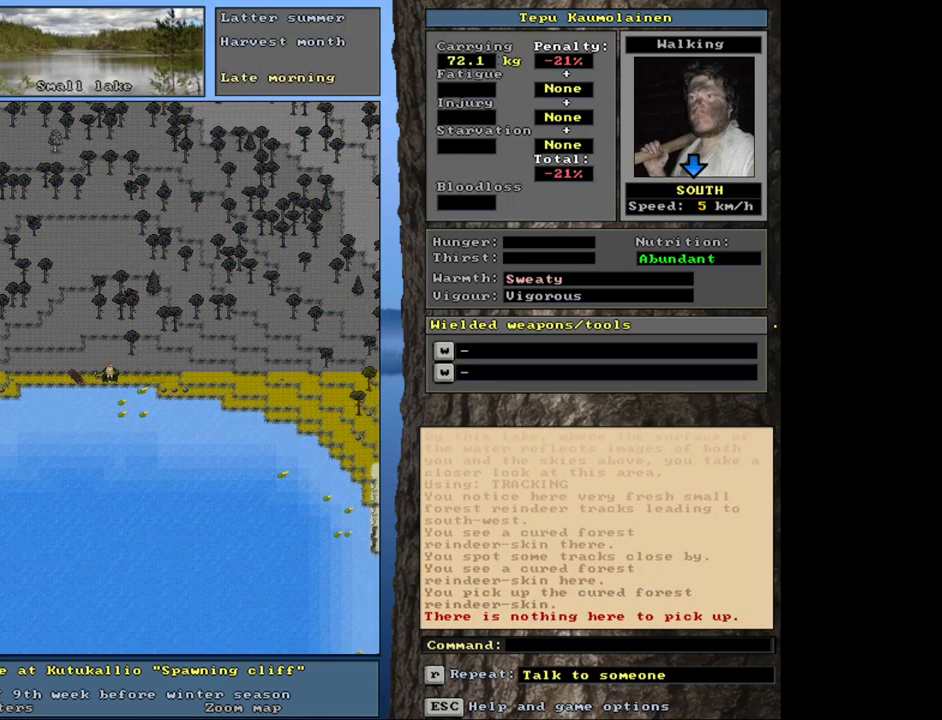
{"keys": [], "mouse": [], "events": [[133, "ctrl_l", "up"]]}
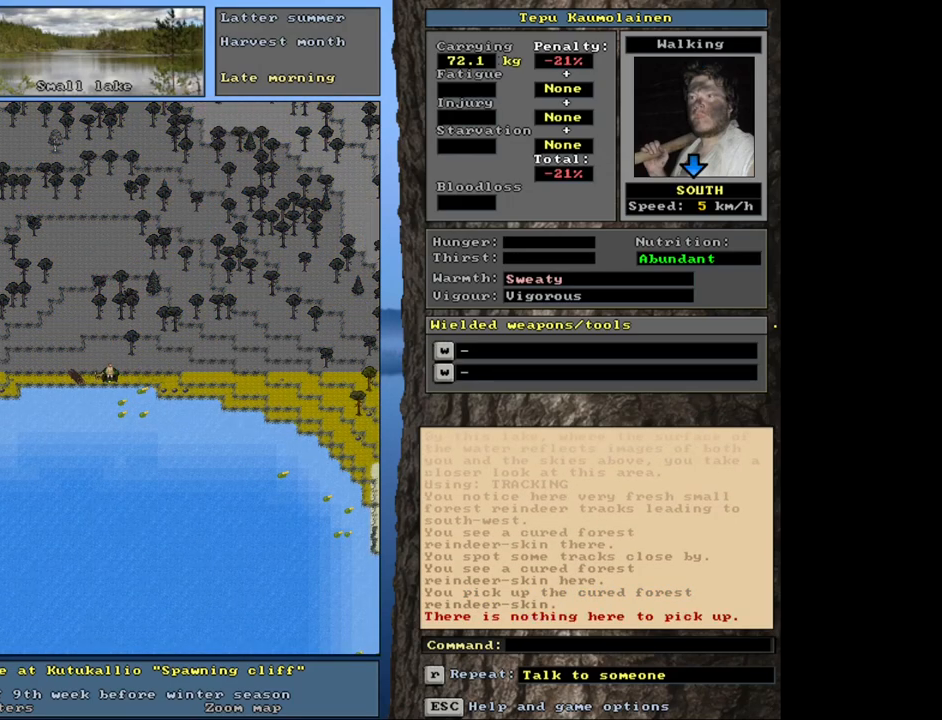
{"keys": ["ctrl_l", "num7", "num8"], "mouse": [], "events": [[200, "num3", "down"], [283, "num3", "up"], [366, "ctrl_l", "down"], [450, "num8", "down"], [500, "num7", "down"]]}
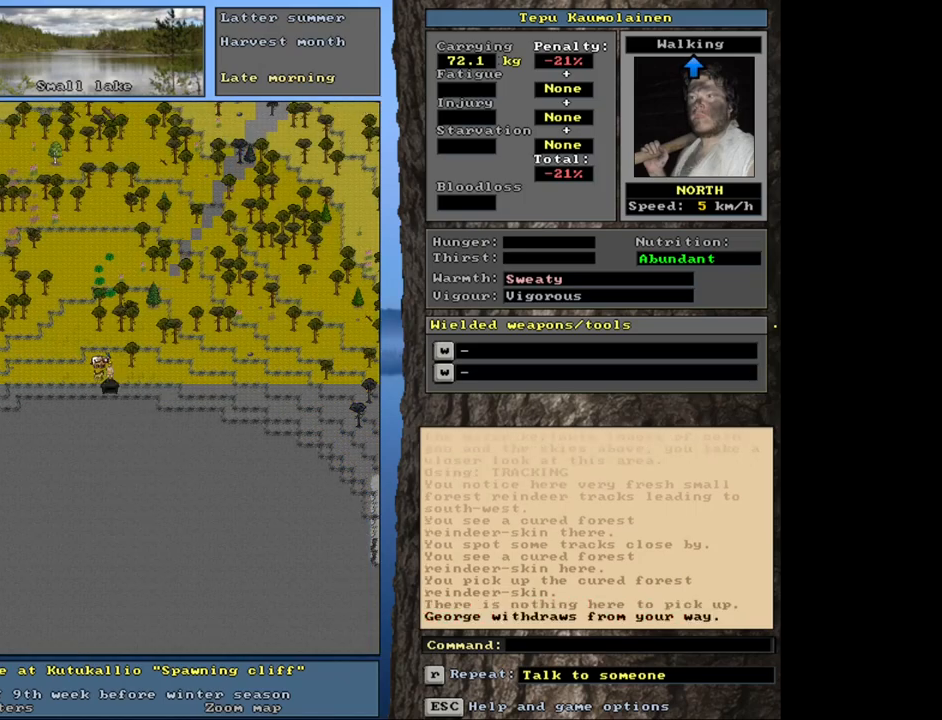
{"keys": ["ctrl_l"], "mouse": [], "events": [[16, "num8", "up"], [116, "num7", "up"], [150, "num8", "down"], [200, "num7", "down"], [216, "num8", "up"], [283, "num7", "up"], [283, "num8", "down"], [400, "num7", "down"], [400, "num8", "up"], [433, "num7", "up"]]}
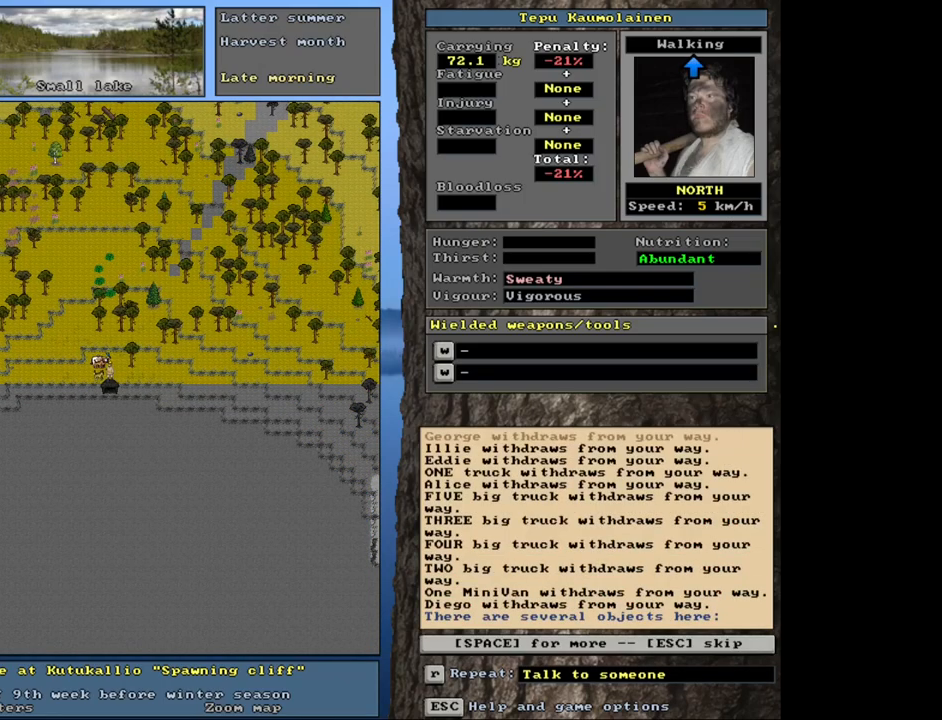
{"keys": [], "mouse": [], "events": [[100, "ctrl_l", "up"], [283, "escape", "down"], [316, "escape", "up"]]}
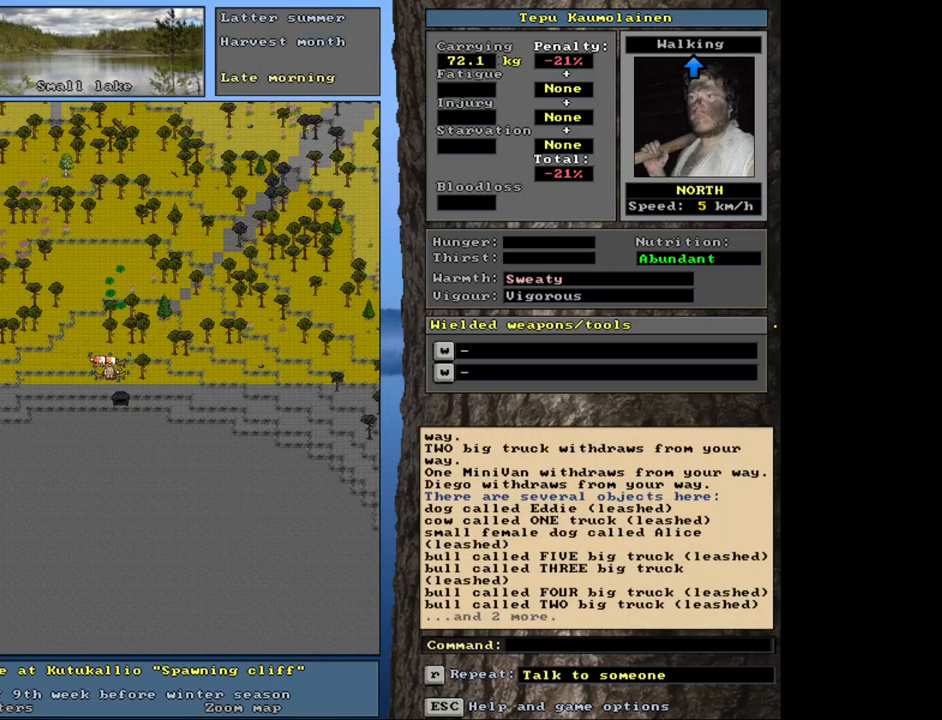
{"keys": [], "mouse": [], "events": [[16, "ctrl_l", "down"], [33, "num8", "down"], [83, "num7", "down"], [100, "num8", "up"], [166, "num7", "up"], [200, "num8", "down"], [266, "num7", "down"], [300, "num8", "up"], [366, "num7", "up"], [450, "ctrl_l", "up"]]}
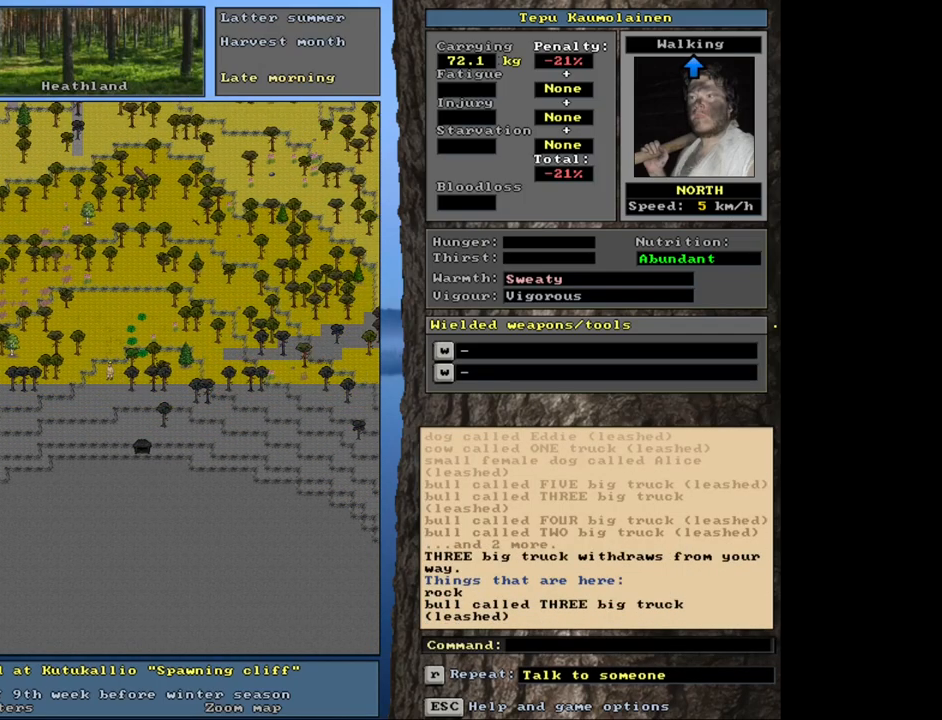
{"keys": [], "mouse": [], "events": [[283, "num4", "down"], [400, "num4", "up"]]}
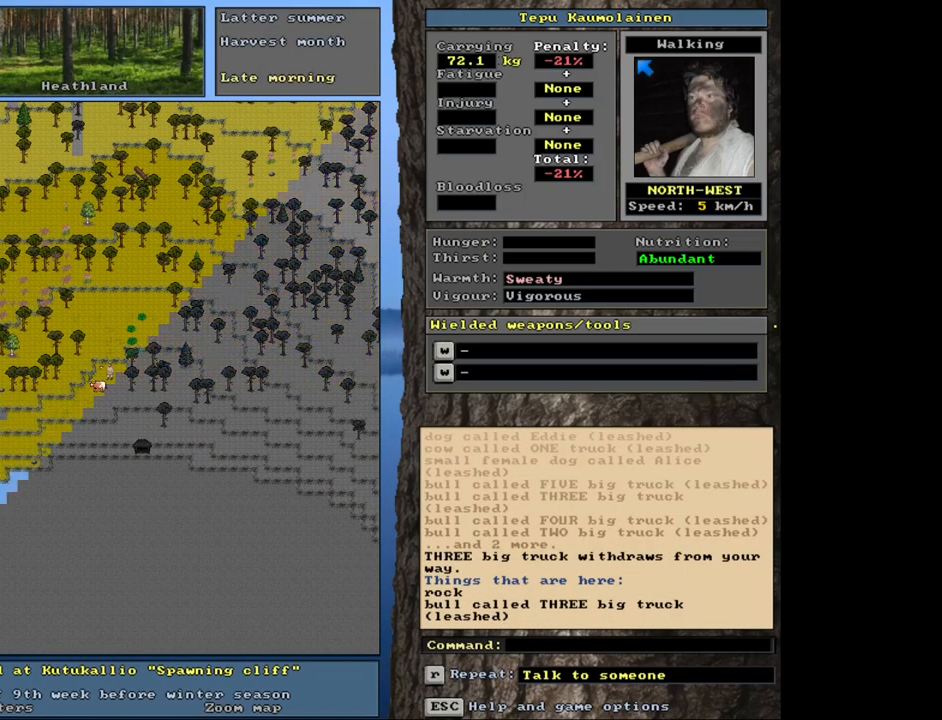
{"keys": ["ctrl_l"], "mouse": [], "events": [[300, "num4", "down"], [400, "num4", "up"], [433, "ctrl_l", "down"]]}
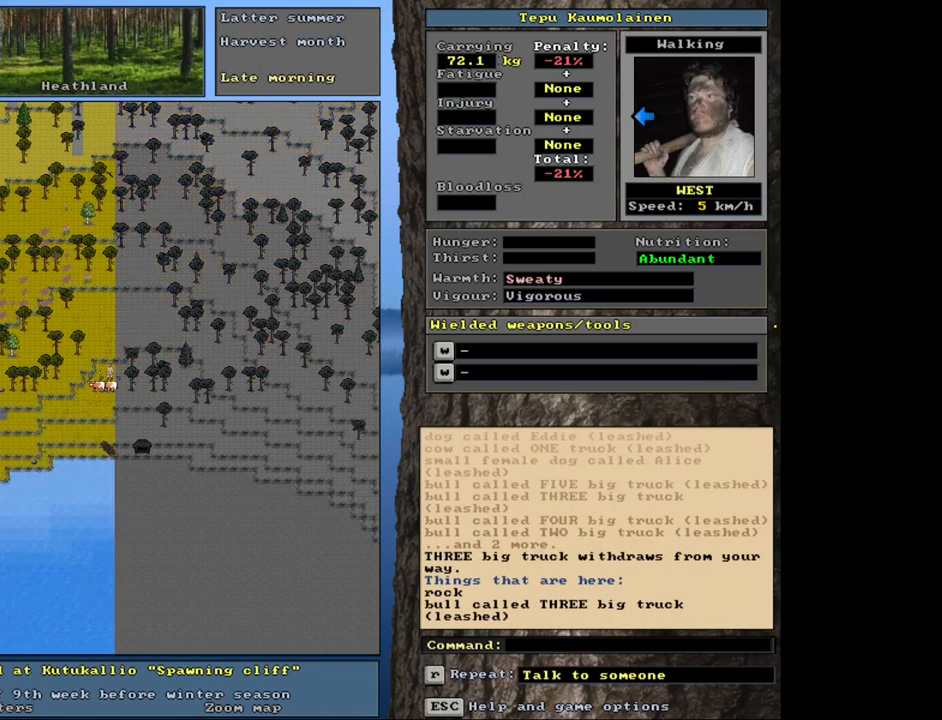
{"keys": ["ctrl_l", "num4"], "mouse": [], "events": [[100, "num4", "down"], [200, "num4", "up"], [283, "num4", "down"], [366, "num4", "up"], [433, "num4", "down"]]}
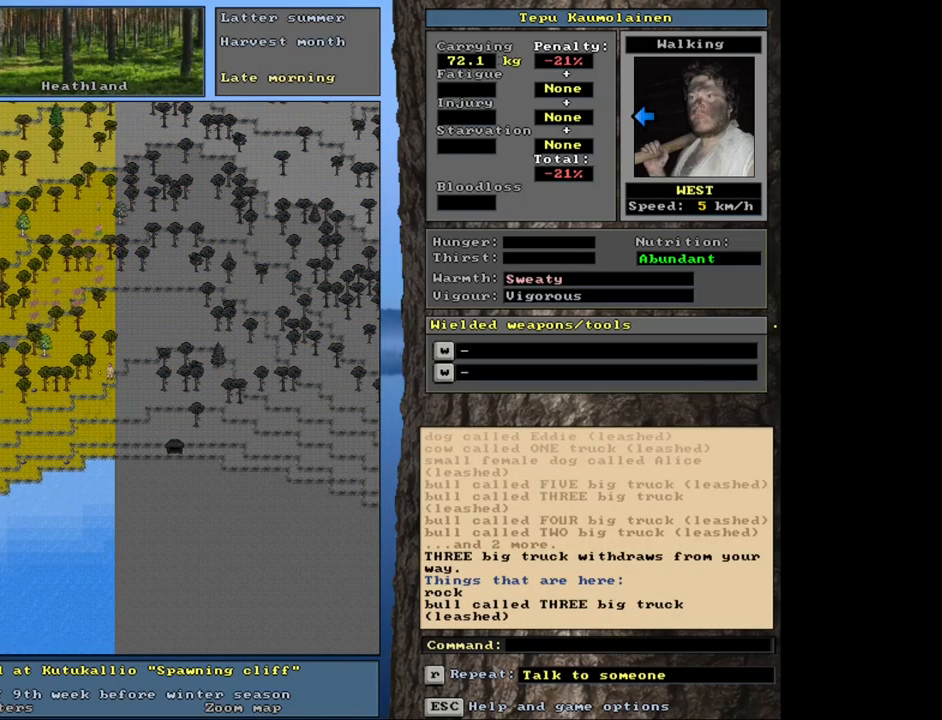
{"keys": ["ctrl_l", "num1"], "mouse": [], "events": [[16, "num4", "up"], [150, "num1", "down"], [250, "num1", "up"], [300, "num1", "down"], [416, "num1", "up"], [483, "num1", "down"]]}
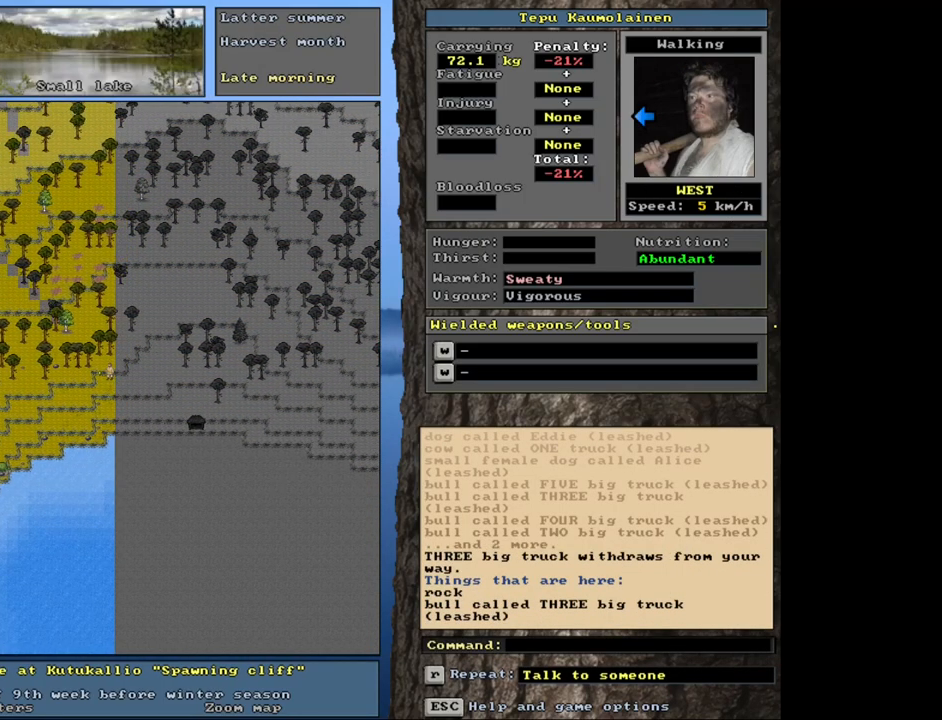
{"keys": ["ctrl_l", "num1"], "mouse": [], "events": [[100, "num1", "up"], [416, "num1", "down"]]}
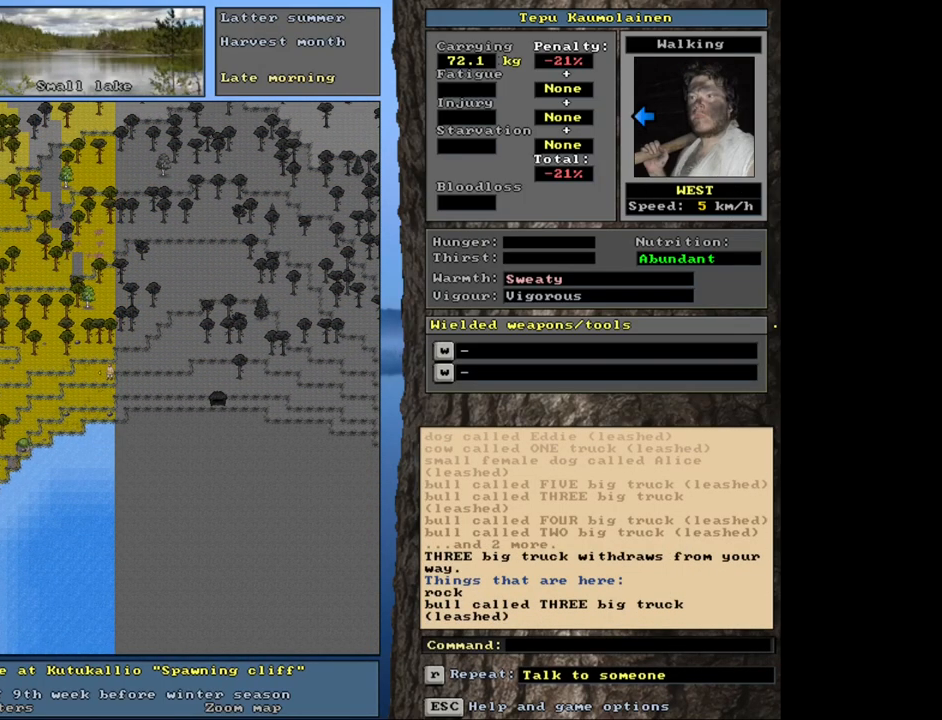
{"keys": [], "mouse": [], "events": [[33, "num1", "up"], [483, "ctrl_l", "up"]]}